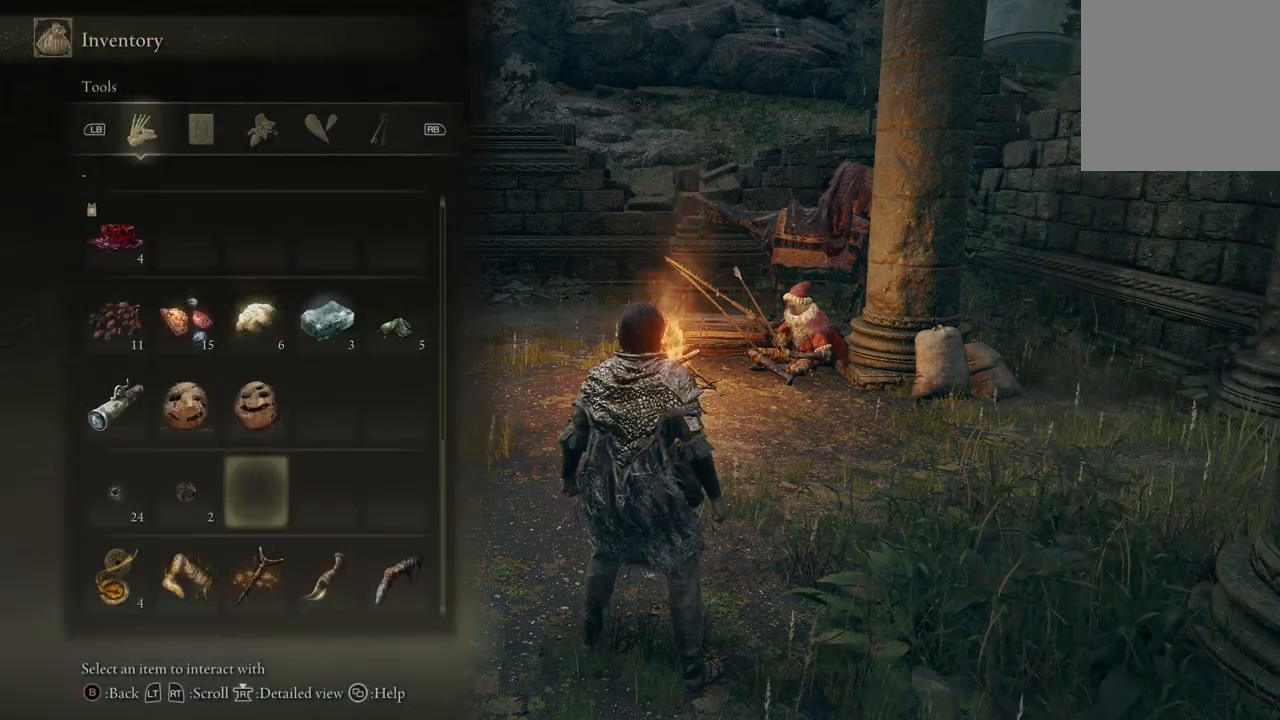
Gameplay with a controller (Xbox layout); each line is a JSON object with the inputs held at the frame after it. "events" lists button and stick changes between this image and that frame as [ms after this image, input, new state], when the widget could be followed in between. Not read: SHARE.
{"buttons": [], "left_stick": "center", "right_stick": "center", "events": [[200, "DPAD_DOWN", "down"], [367, "DPAD_DOWN", "up"]]}
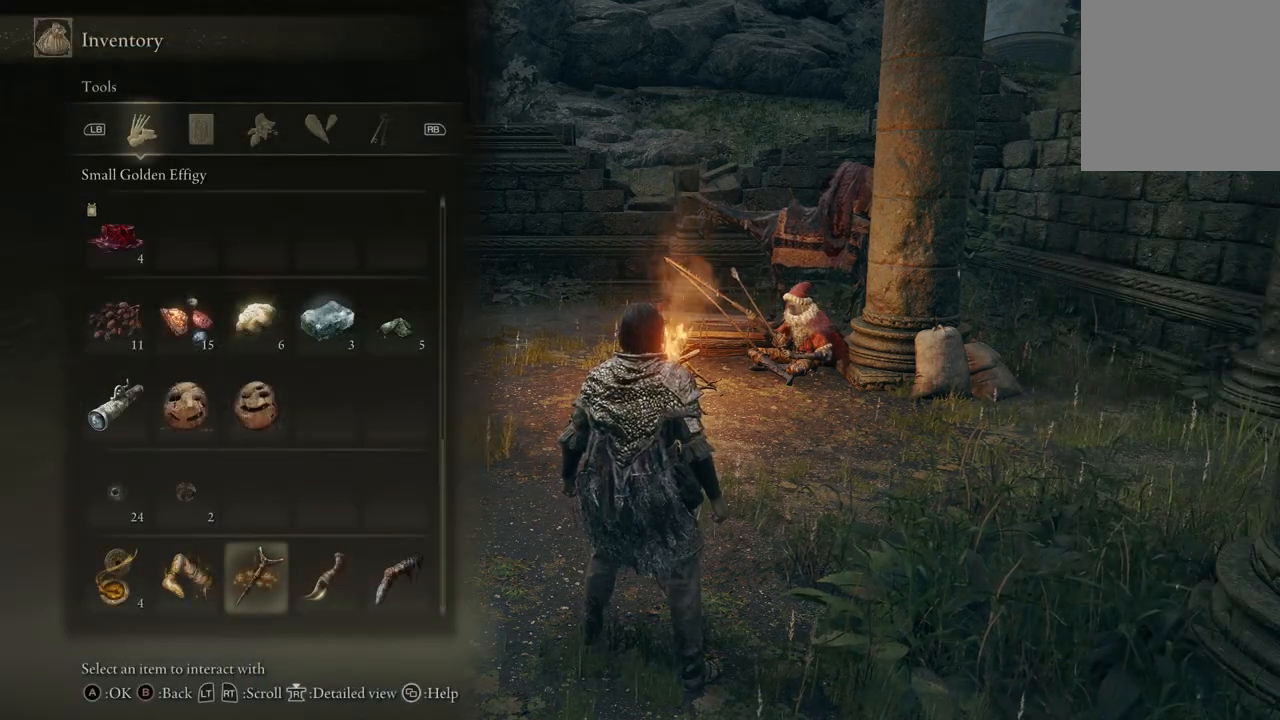
{"buttons": ["A"], "left_stick": "center", "right_stick": "center", "events": [[33, "DPAD_UP", "down"], [133, "DPAD_UP", "up"], [267, "DPAD_LEFT", "down"], [333, "DPAD_LEFT", "up"], [467, "A", "down"]]}
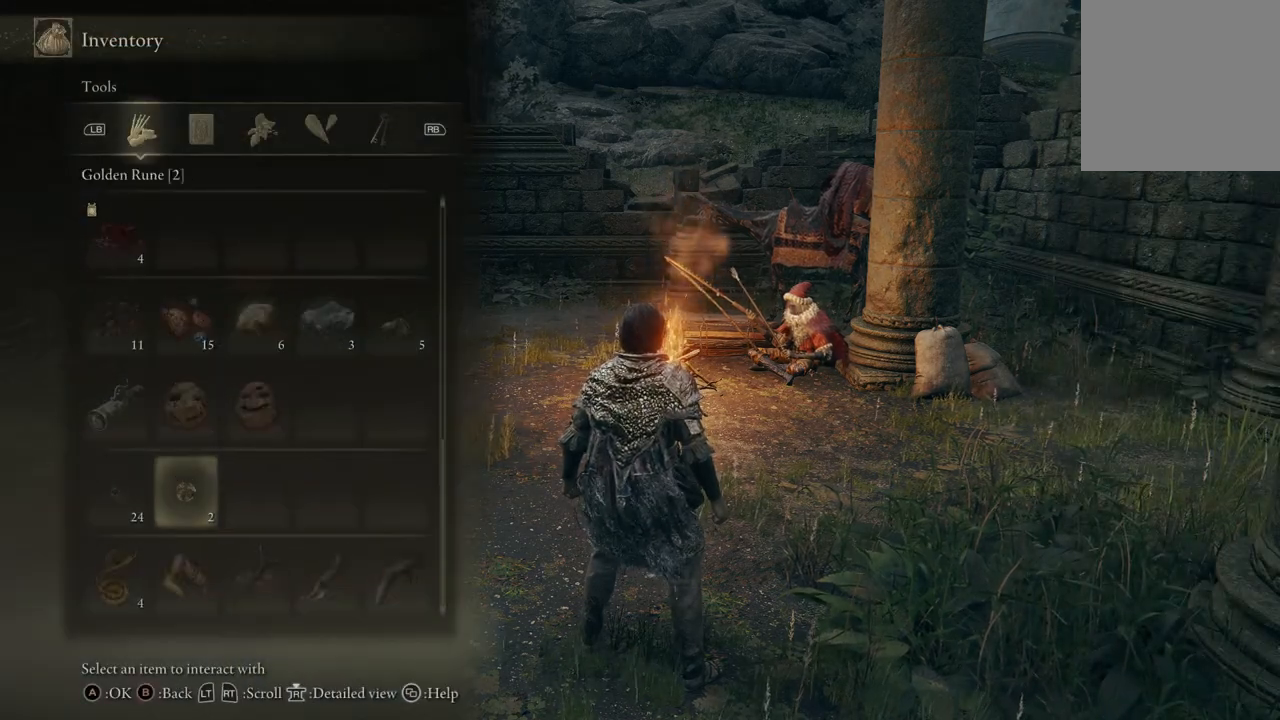
{"buttons": [], "left_stick": "center", "right_stick": "center", "events": [[133, "A", "up"]]}
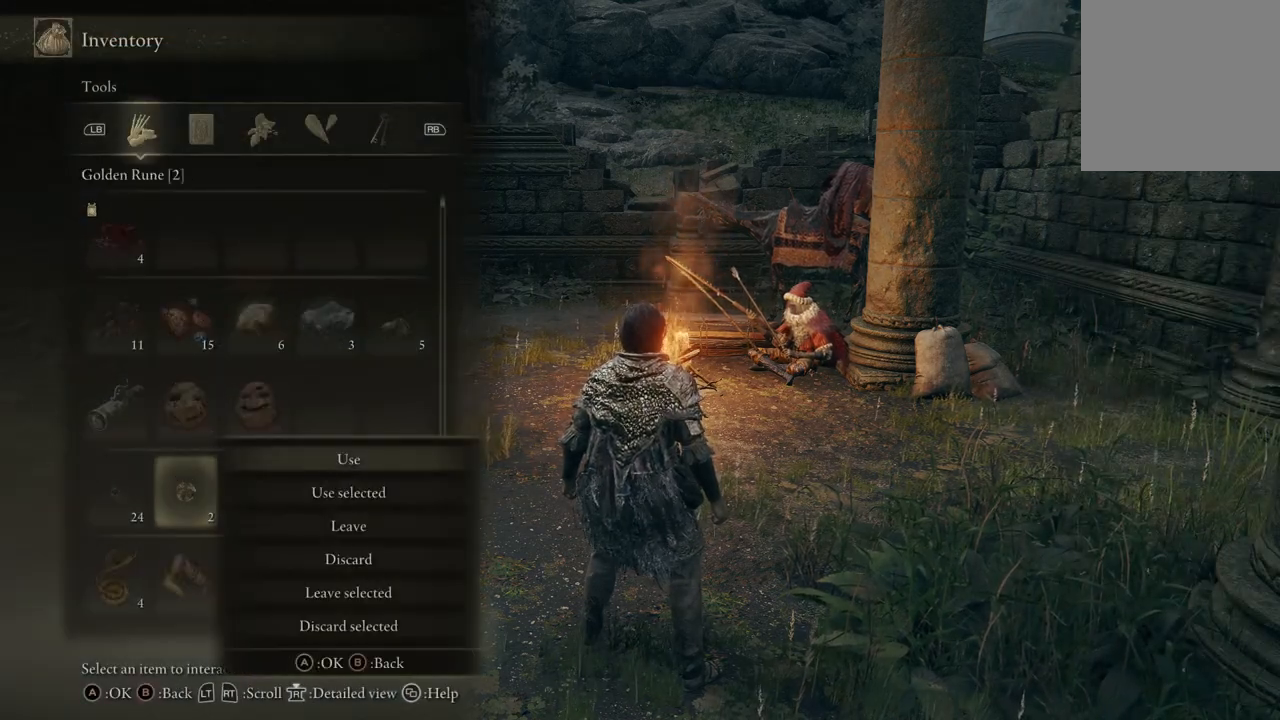
{"buttons": [], "left_stick": "center", "right_stick": "center", "events": [[67, "DPAD_DOWN", "down"], [167, "DPAD_DOWN", "up"], [233, "A", "down"], [367, "A", "up"]]}
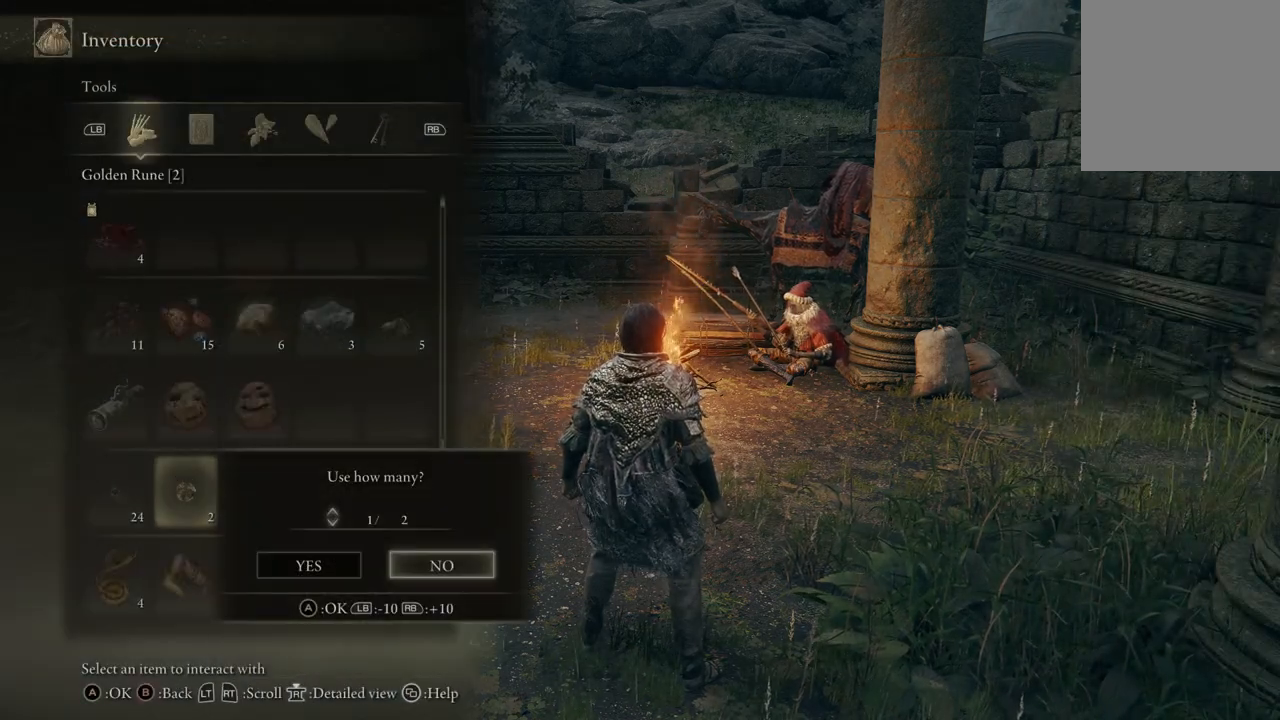
{"buttons": [], "left_stick": "center", "right_stick": "center", "events": []}
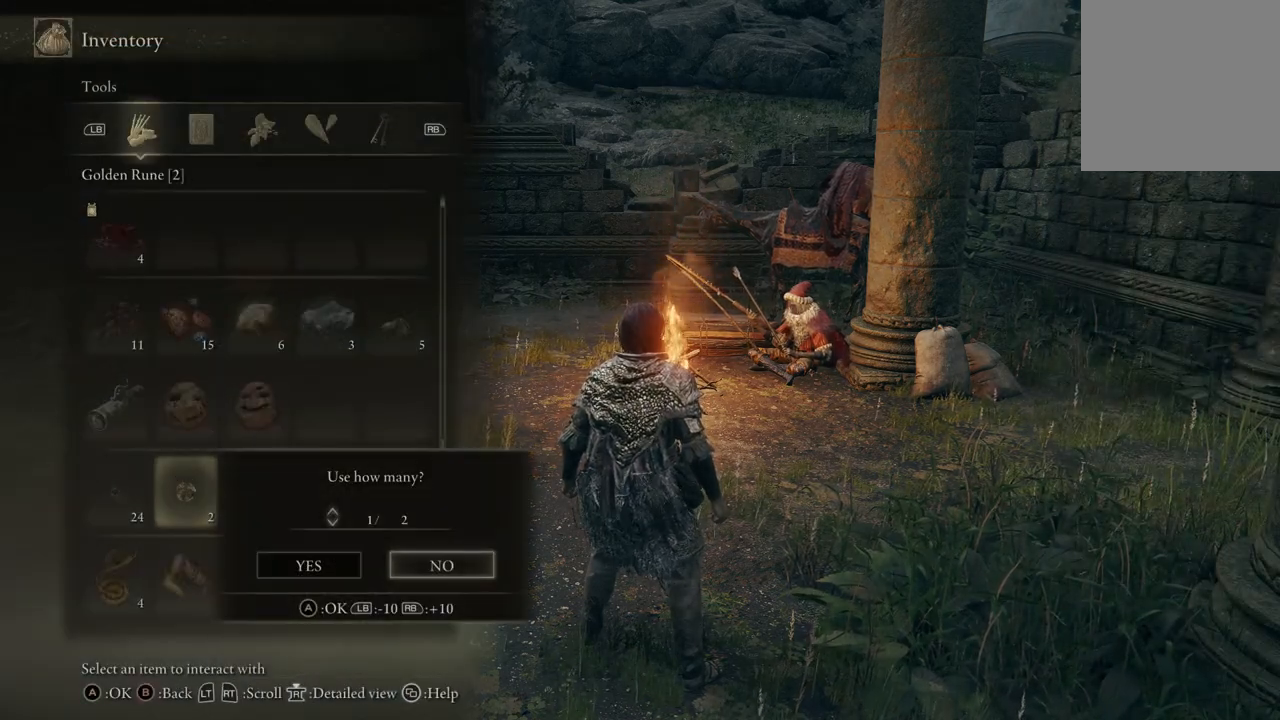
{"buttons": [], "left_stick": "center", "right_stick": "center", "events": [[33, "DPAD_UP", "down"], [100, "DPAD_UP", "up"], [400, "DPAD_LEFT", "down"], [467, "DPAD_LEFT", "up"]]}
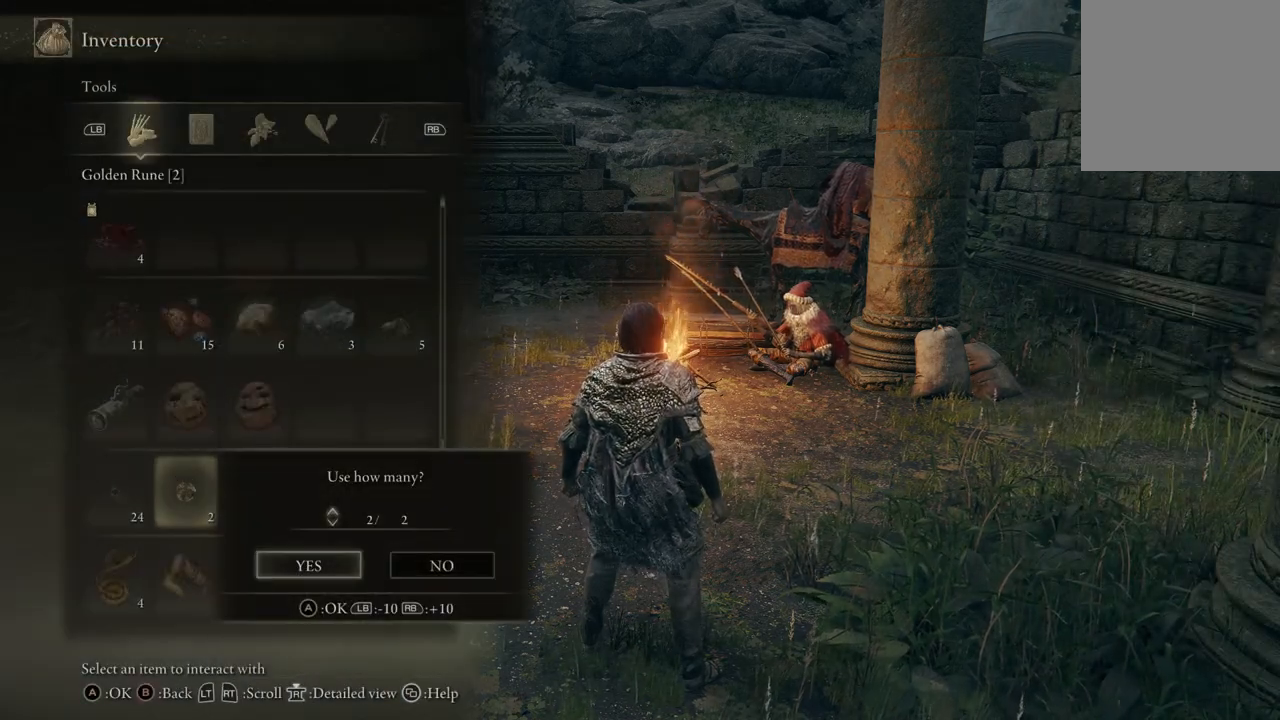
{"buttons": [], "left_stick": "center", "right_stick": "center", "events": [[100, "A", "down"], [267, "A", "up"]]}
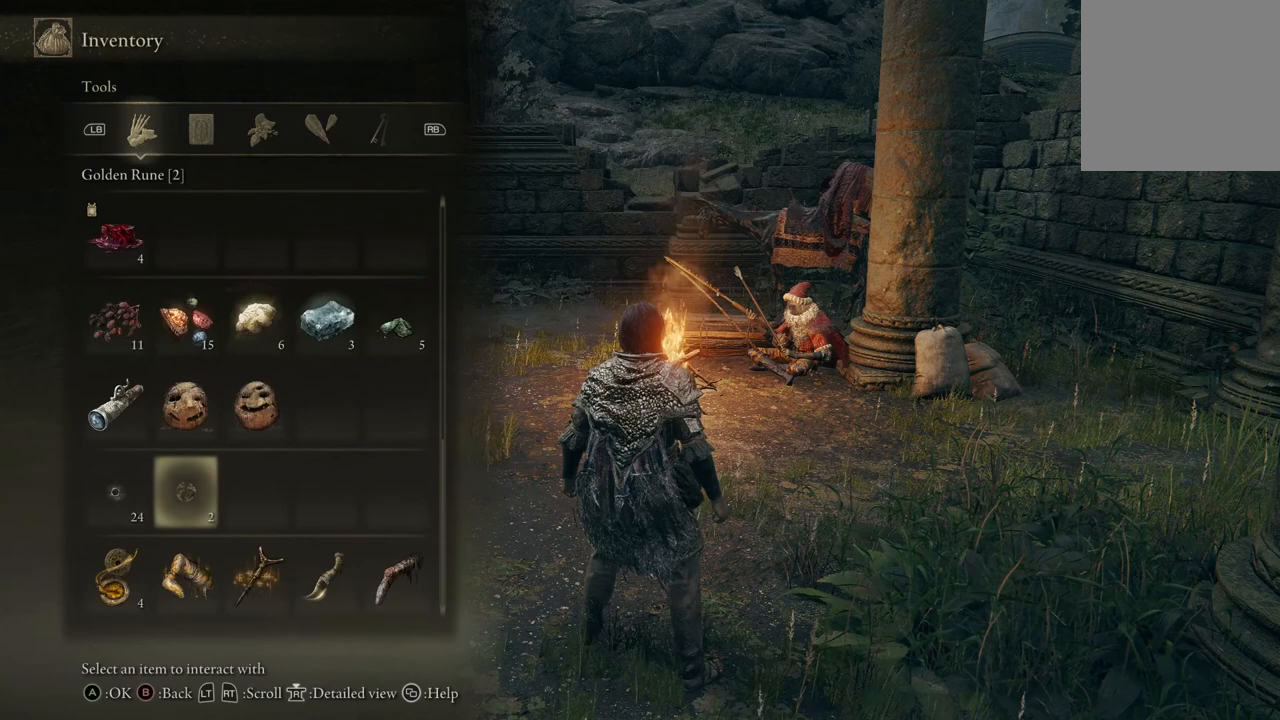
{"buttons": [], "left_stick": "center", "right_stick": "center", "events": []}
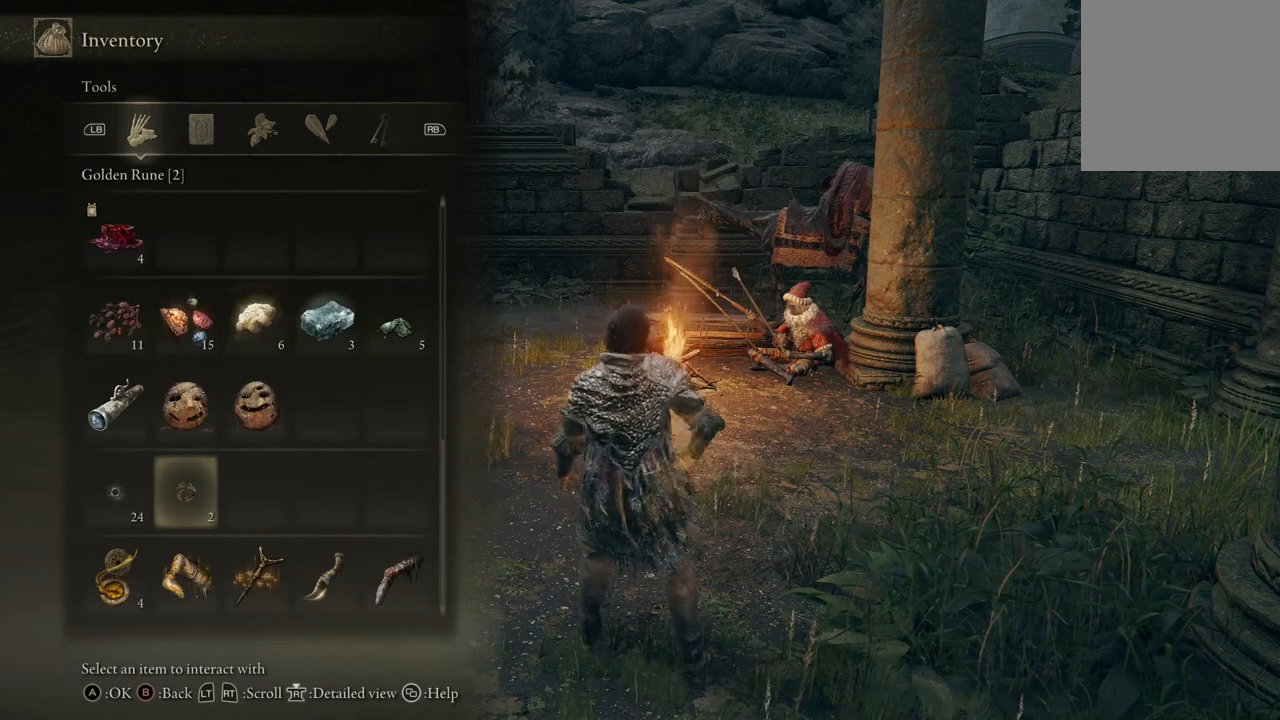
{"buttons": [], "left_stick": "center", "right_stick": "center", "events": []}
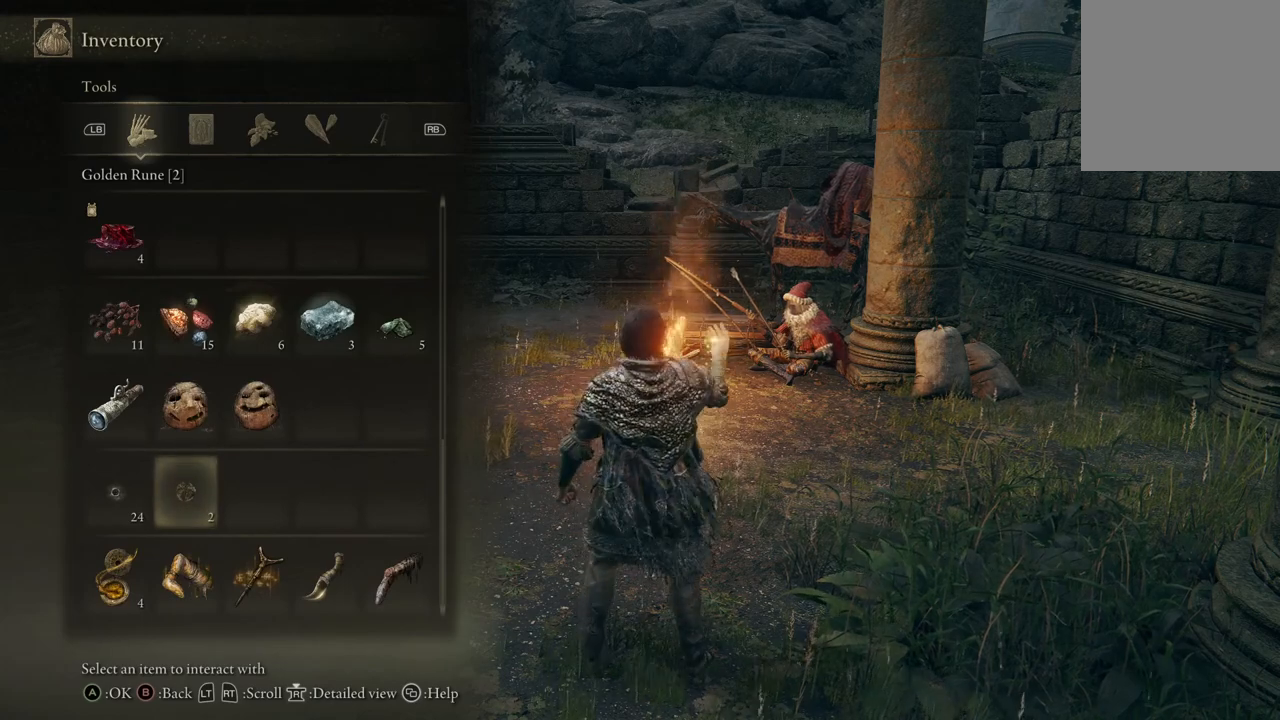
{"buttons": [], "left_stick": "center", "right_stick": "center", "events": []}
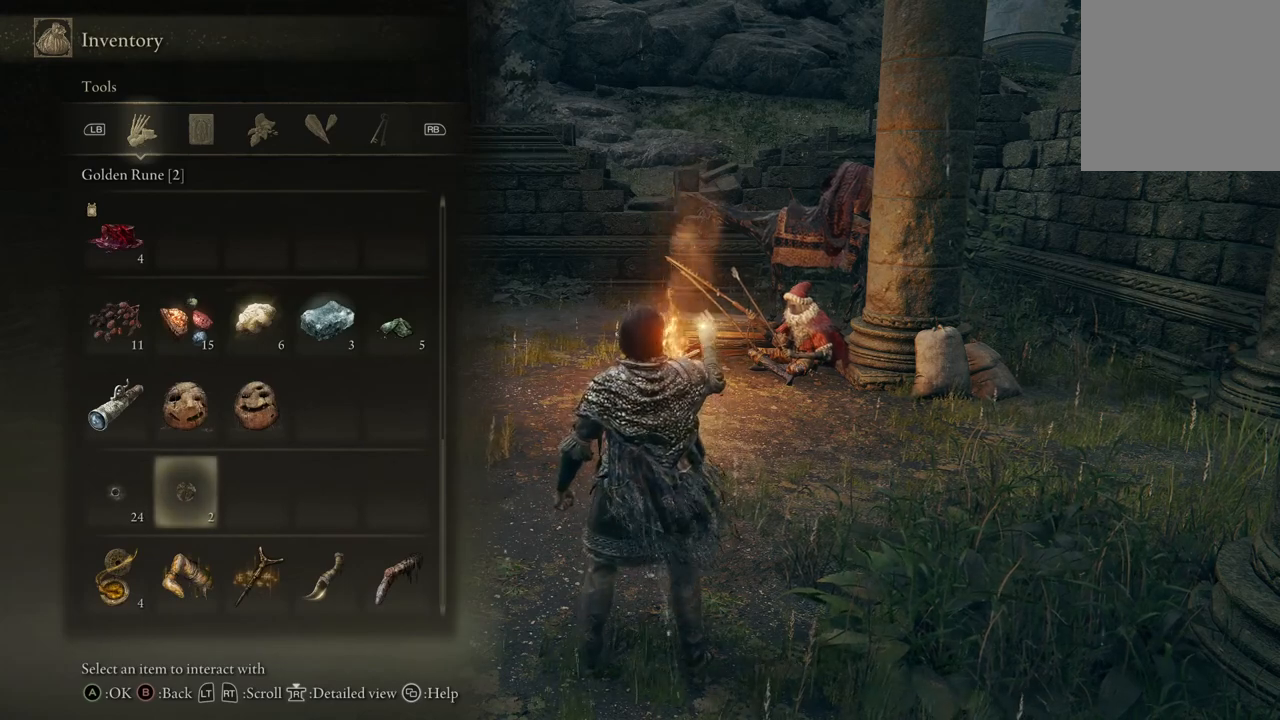
{"buttons": [], "left_stick": "center", "right_stick": "center", "events": []}
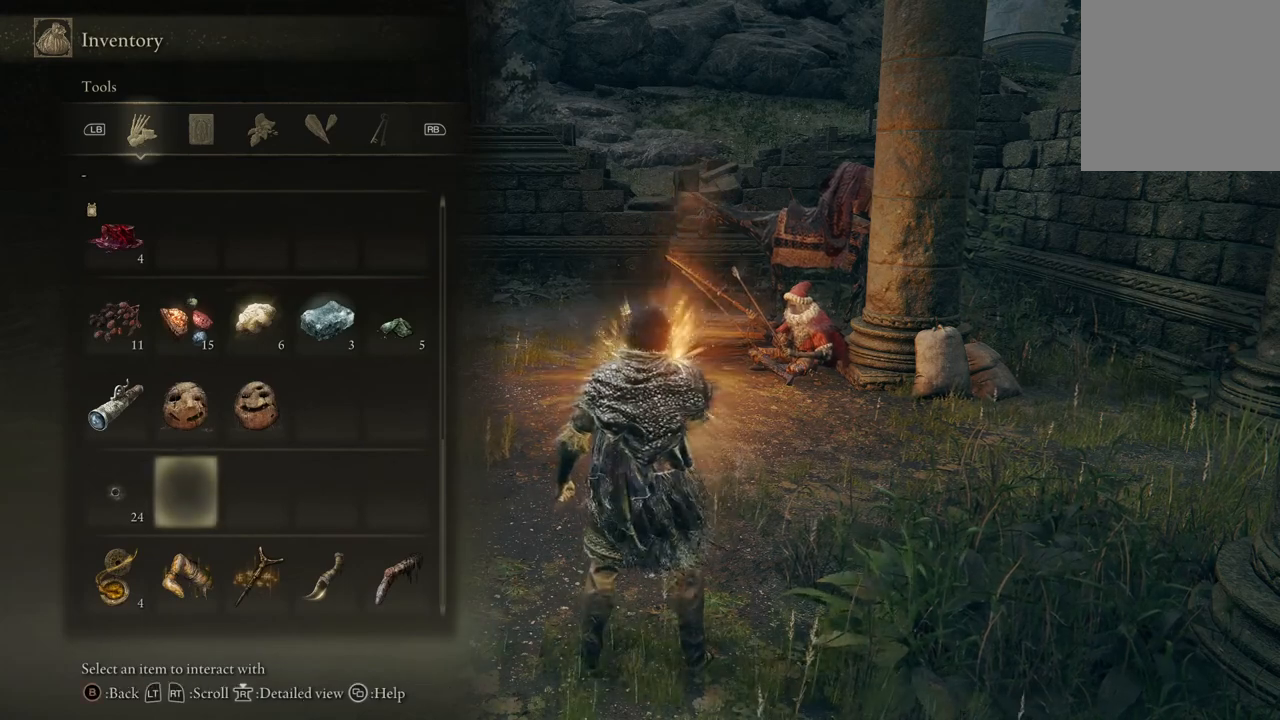
{"buttons": [], "left_stick": "center", "right_stick": "down-right", "events": [[433, "right_stick", "down-right"]]}
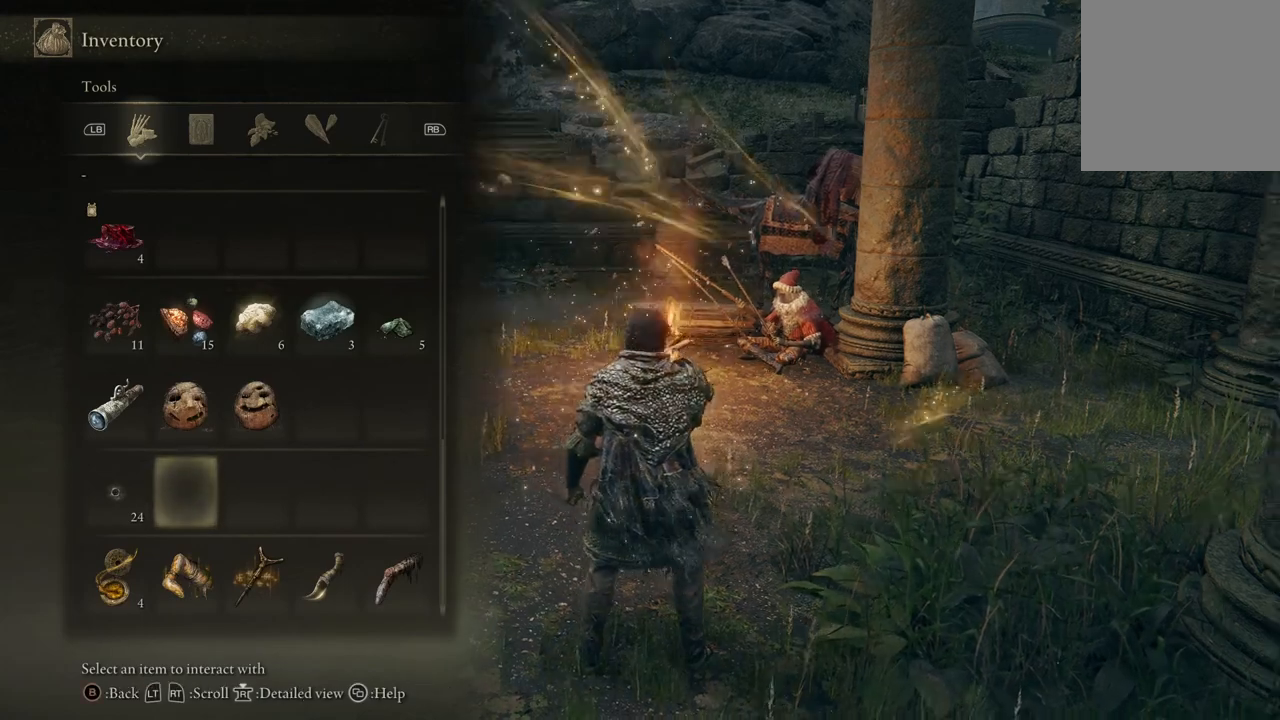
{"buttons": [], "left_stick": "center", "right_stick": "center", "events": [[233, "right_stick", "center"]]}
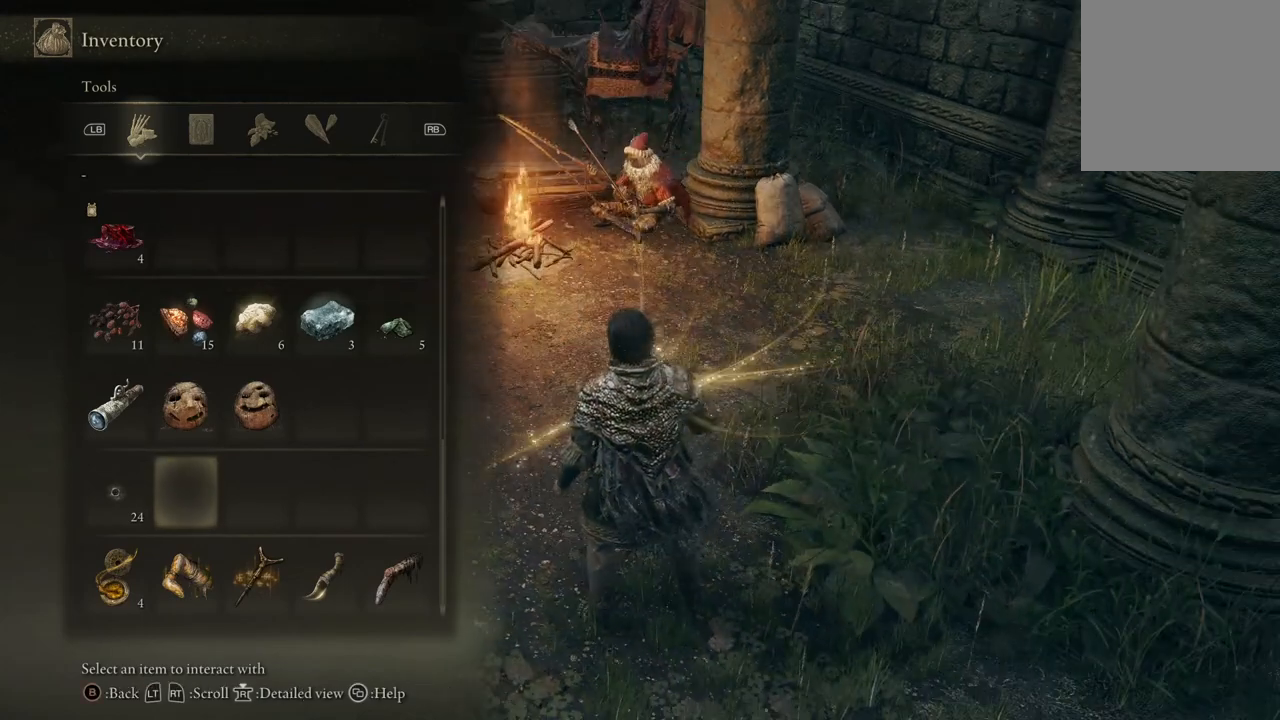
{"buttons": [], "left_stick": "center", "right_stick": "center", "events": []}
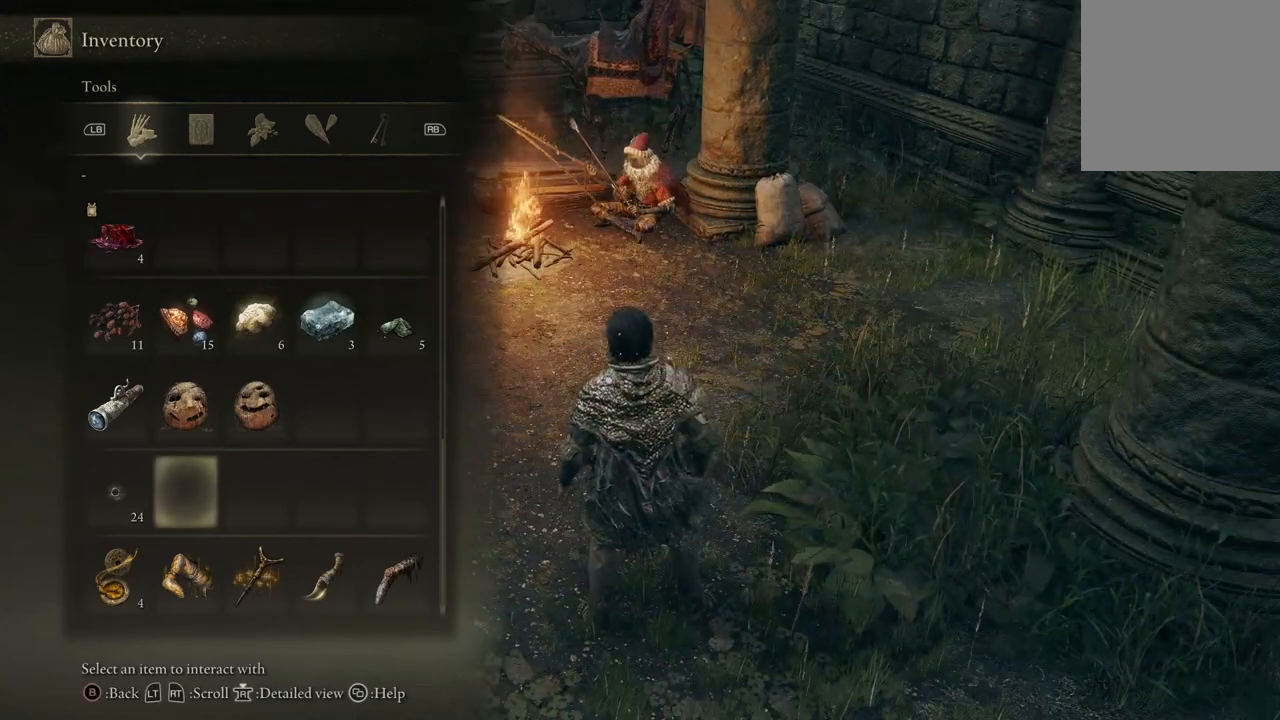
{"buttons": [], "left_stick": "center", "right_stick": "center", "events": [[200, "B", "down"], [333, "B", "up"]]}
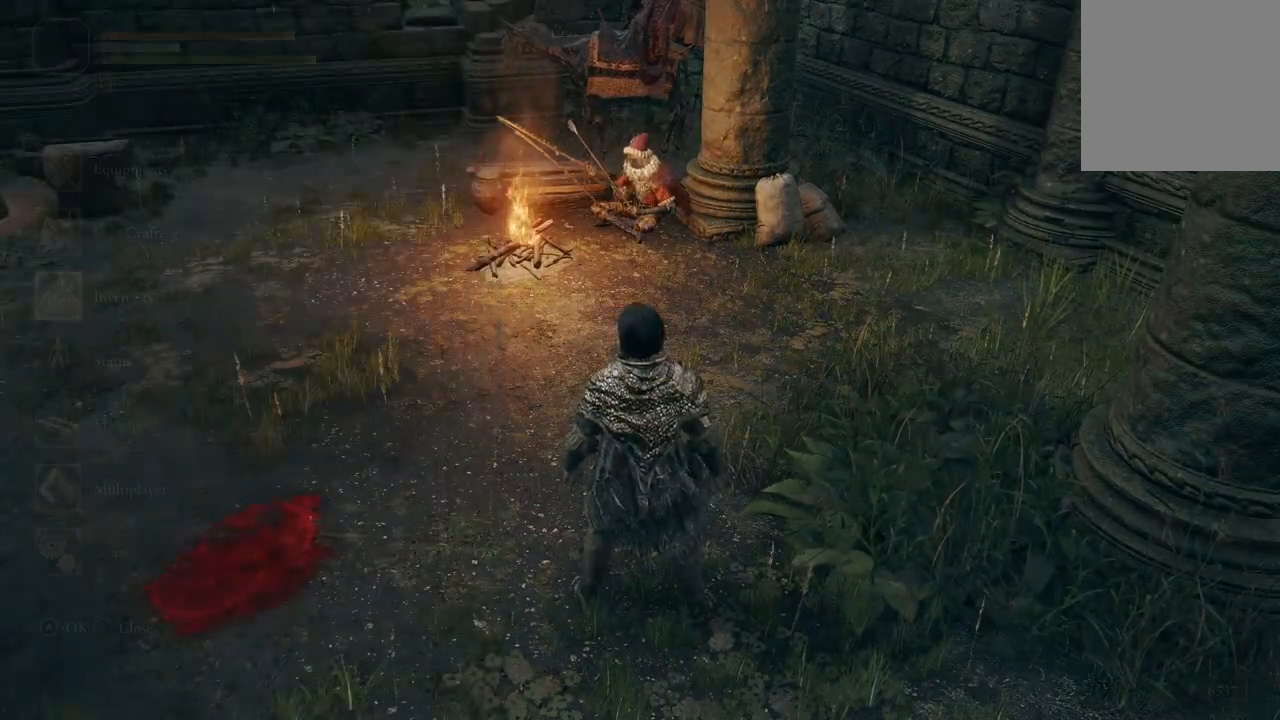
{"buttons": [], "left_stick": "center", "right_stick": "left", "events": [[200, "right_stick", "left"]]}
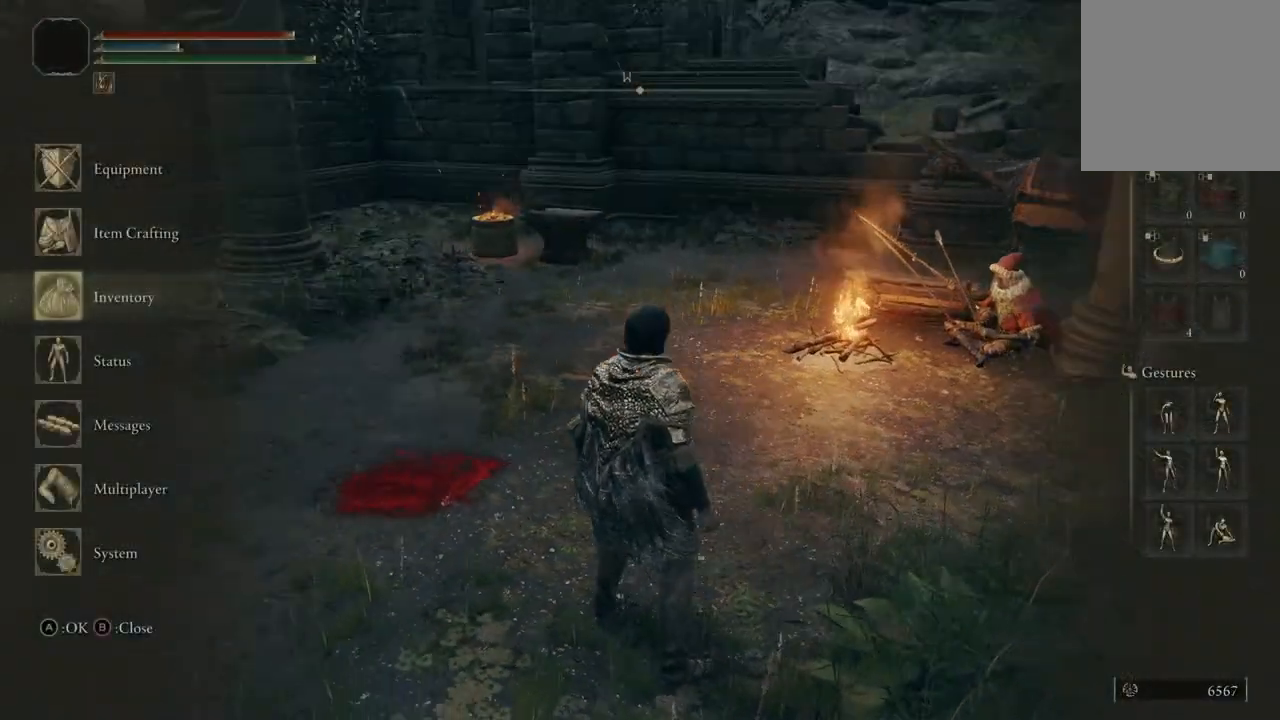
{"buttons": [], "left_stick": "up", "right_stick": "left", "events": [[467, "left_stick", "up"]]}
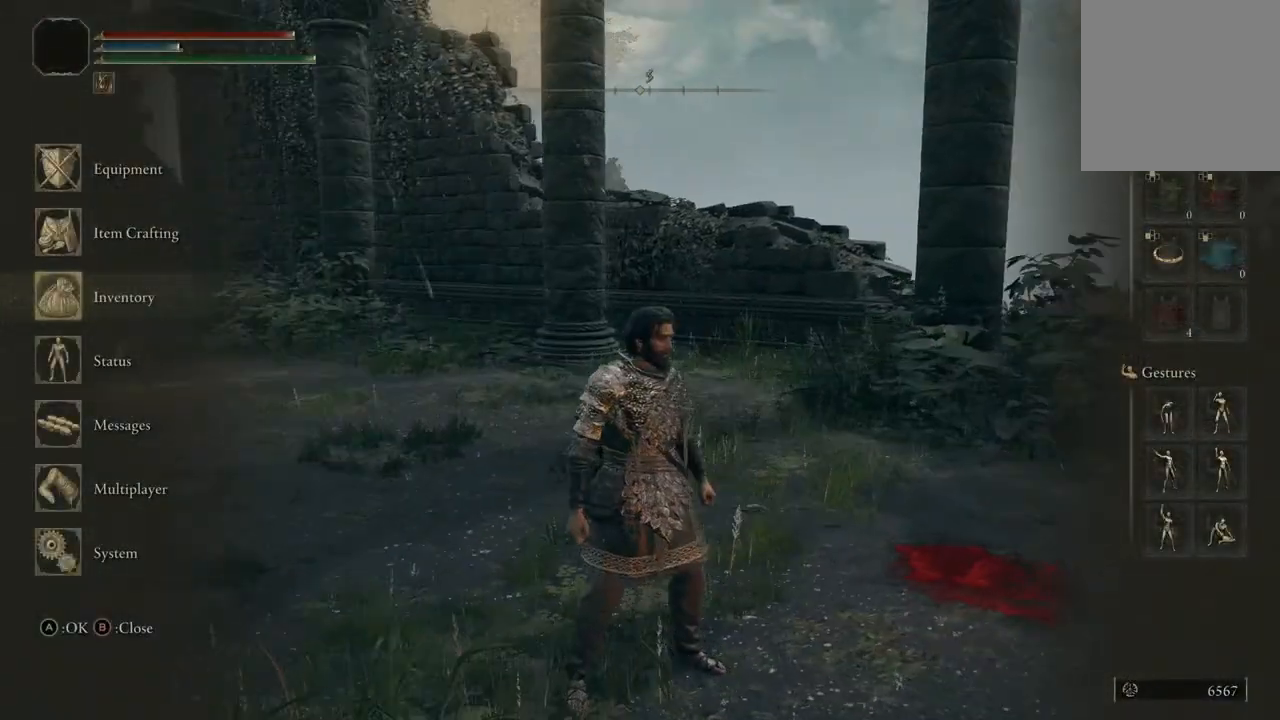
{"buttons": [], "left_stick": "up", "right_stick": "center", "events": [[33, "right_stick", "center"], [233, "B", "down"], [367, "B", "up"]]}
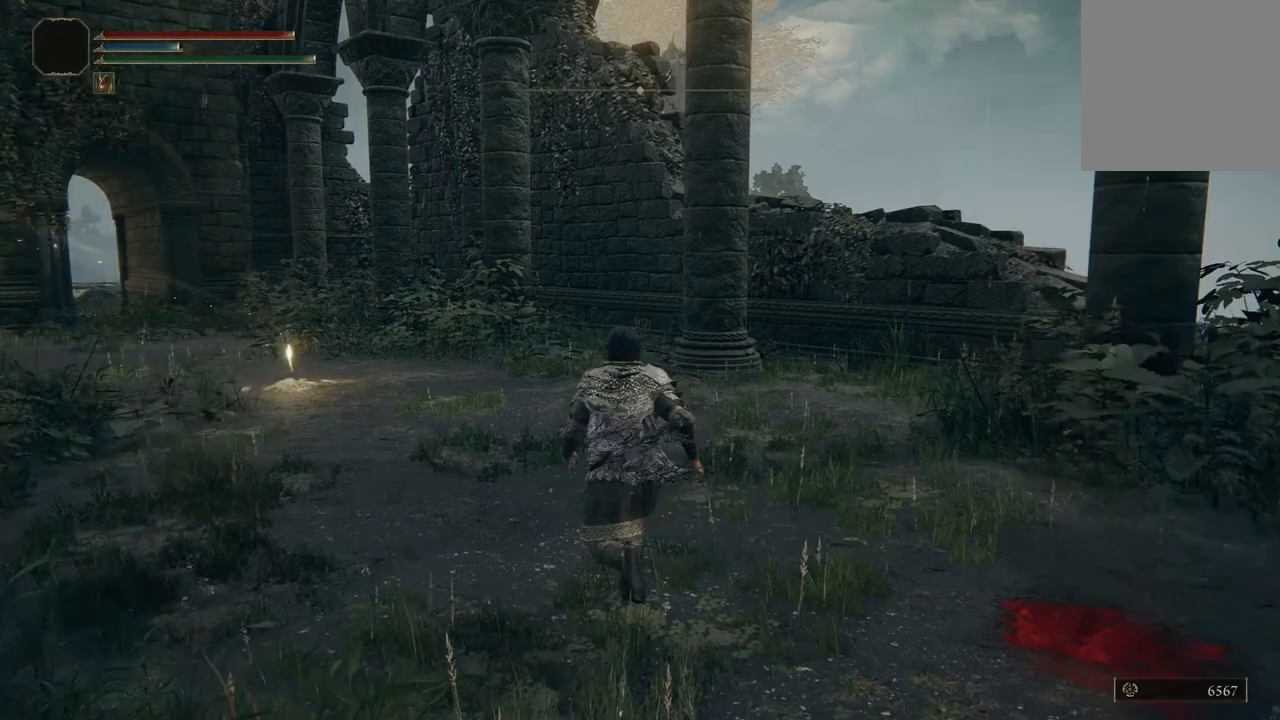
{"buttons": [], "left_stick": "up", "right_stick": "center", "events": [[100, "right_stick", "left"], [367, "right_stick", "down-left"], [467, "right_stick", "center"]]}
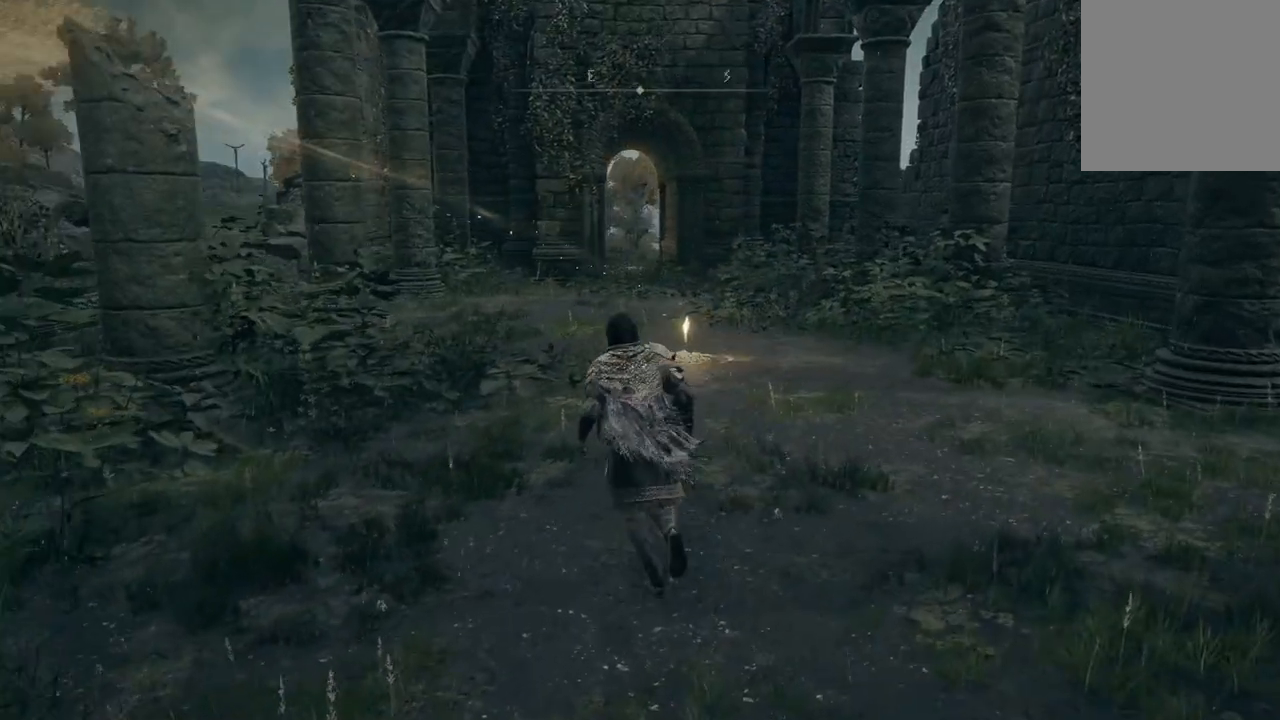
{"buttons": [], "left_stick": "up", "right_stick": "center", "events": []}
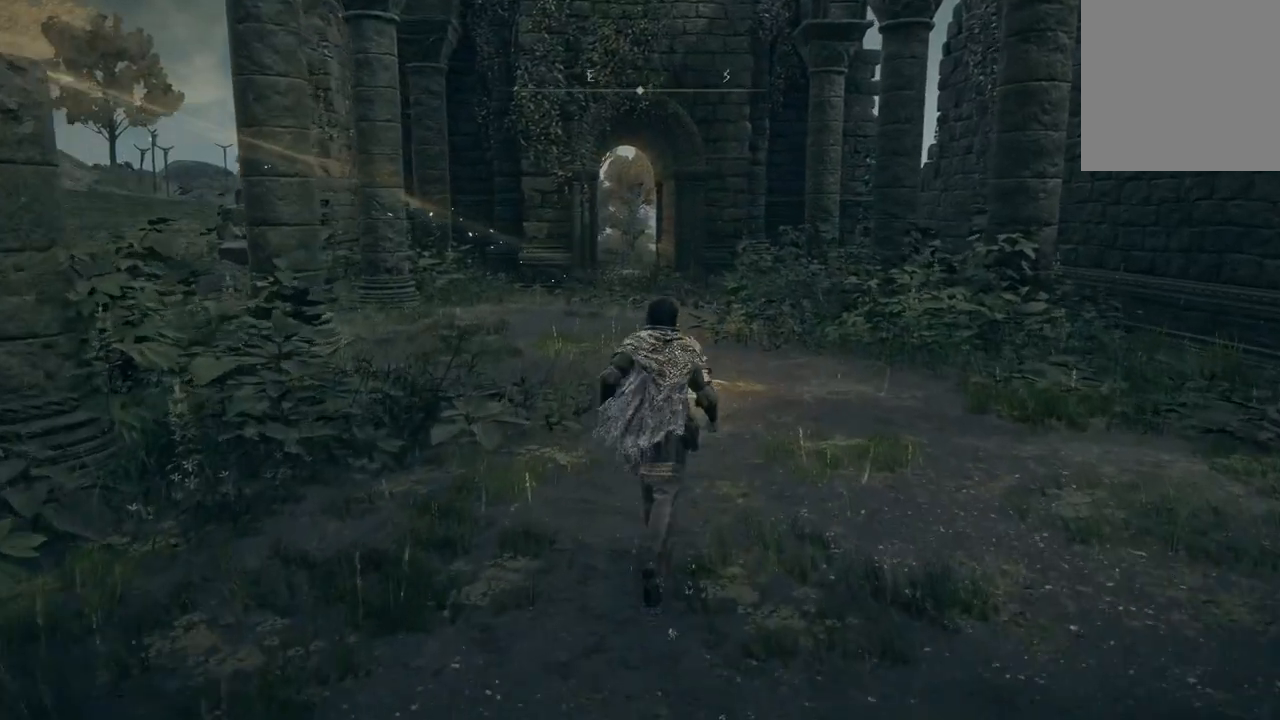
{"buttons": [], "left_stick": "up", "right_stick": "center", "events": []}
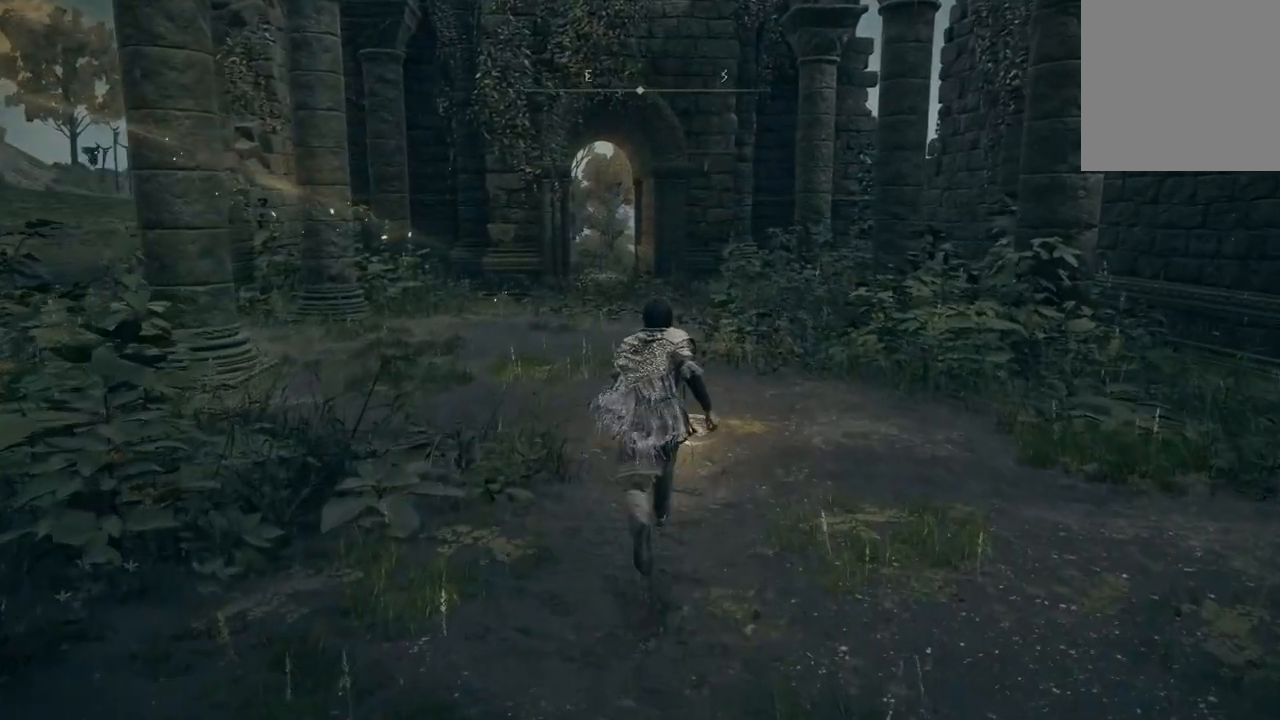
{"buttons": [], "left_stick": "up", "right_stick": "center", "events": []}
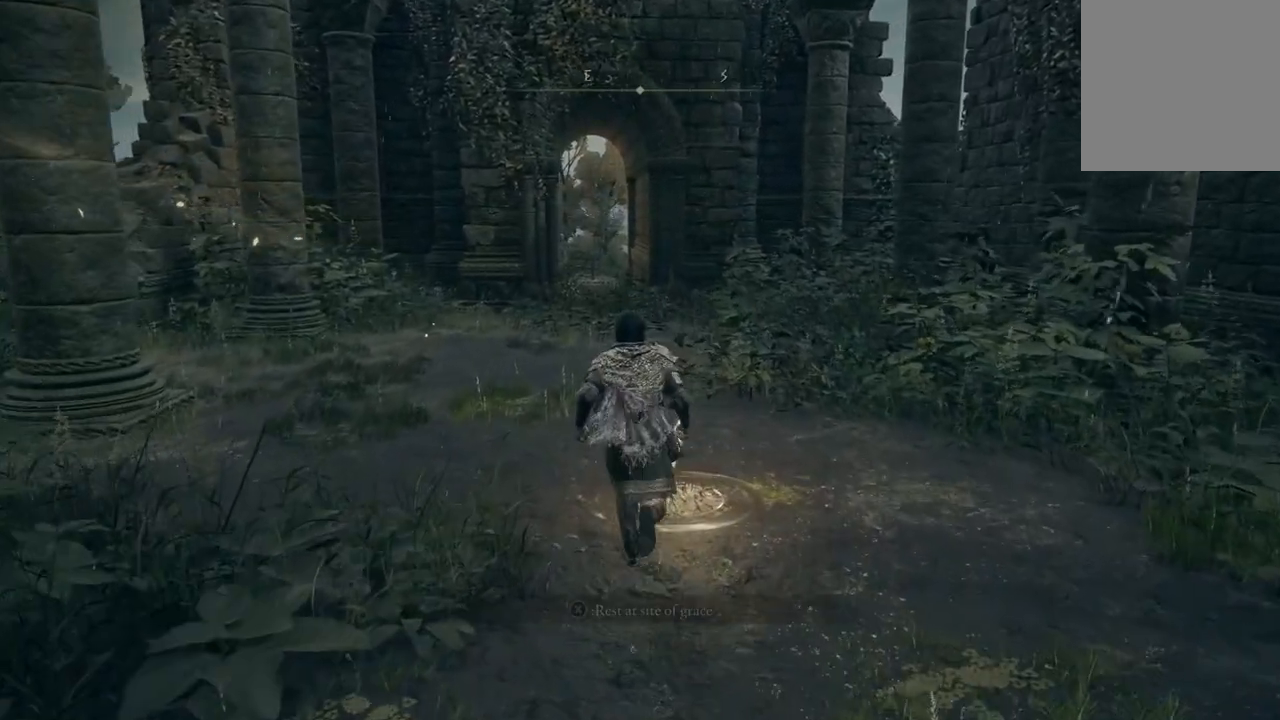
{"buttons": [], "left_stick": "center", "right_stick": "center", "events": [[67, "left_stick", "center"], [167, "X", "down"], [267, "X", "up"]]}
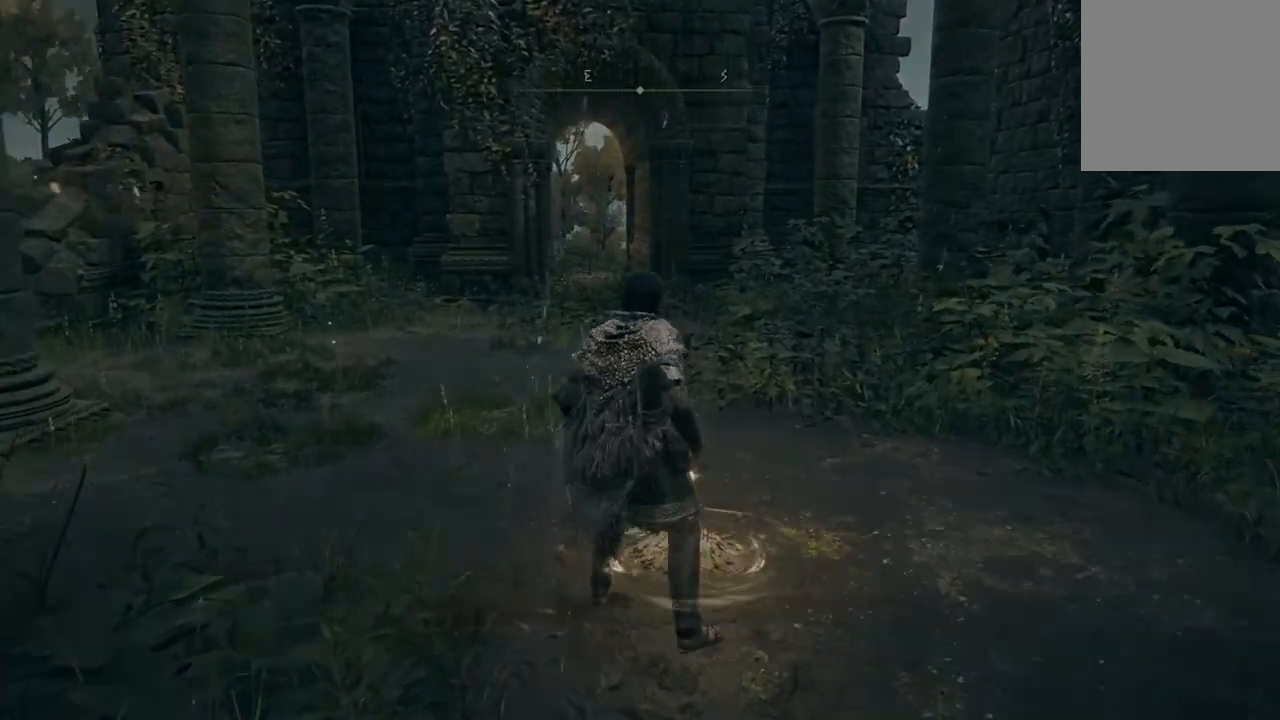
{"buttons": [], "left_stick": "center", "right_stick": "center", "events": []}
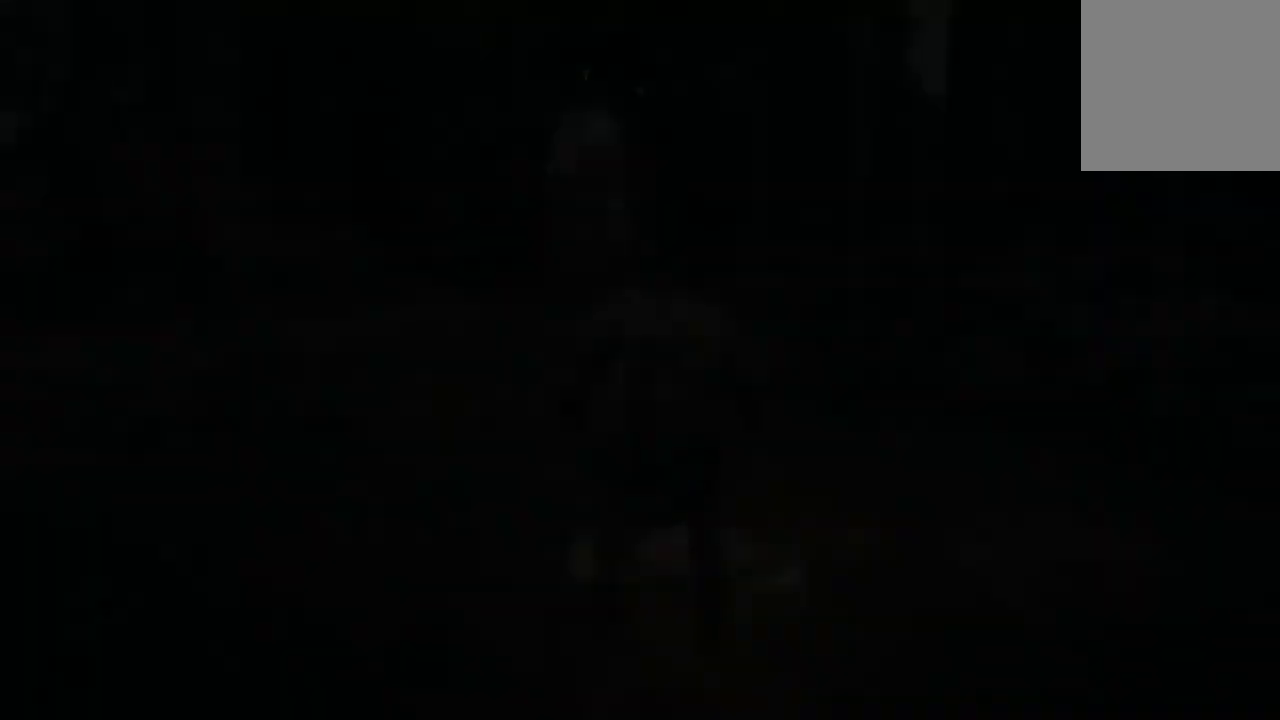
{"buttons": [], "left_stick": "down", "right_stick": "center", "events": [[133, "left_stick", "down"]]}
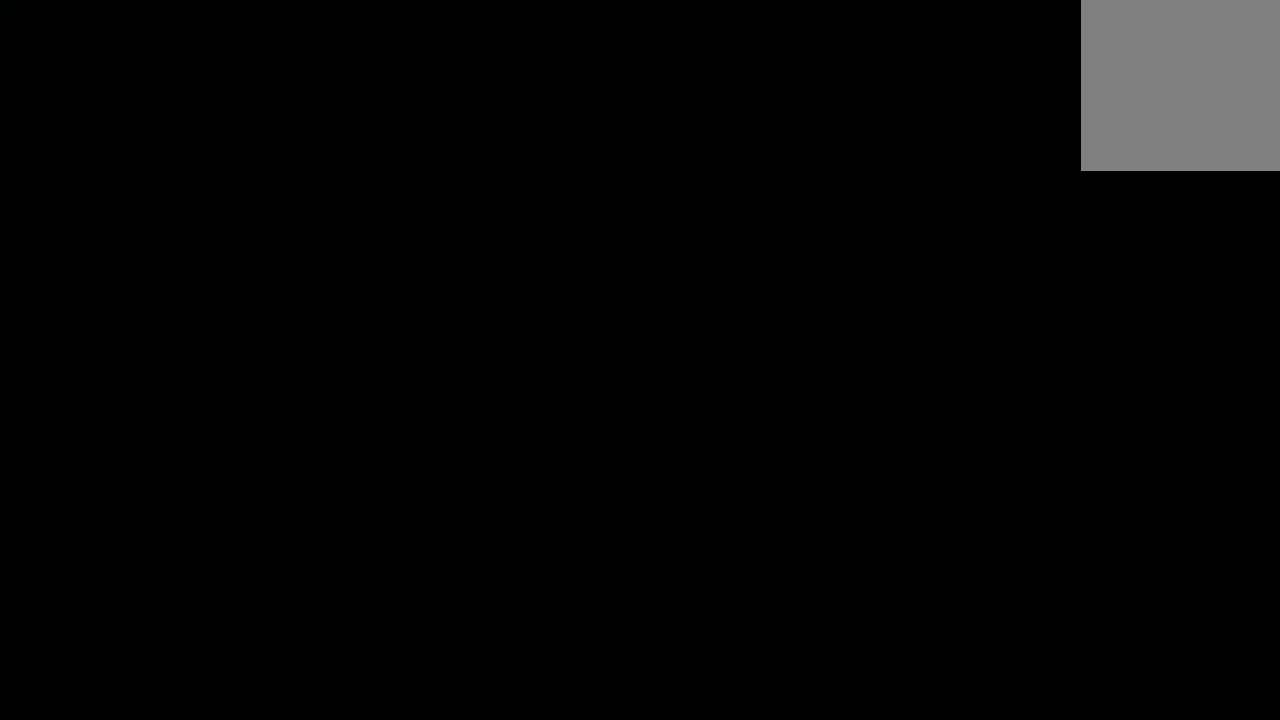
{"buttons": [], "left_stick": "center", "right_stick": "center", "events": [[367, "left_stick", "center"]]}
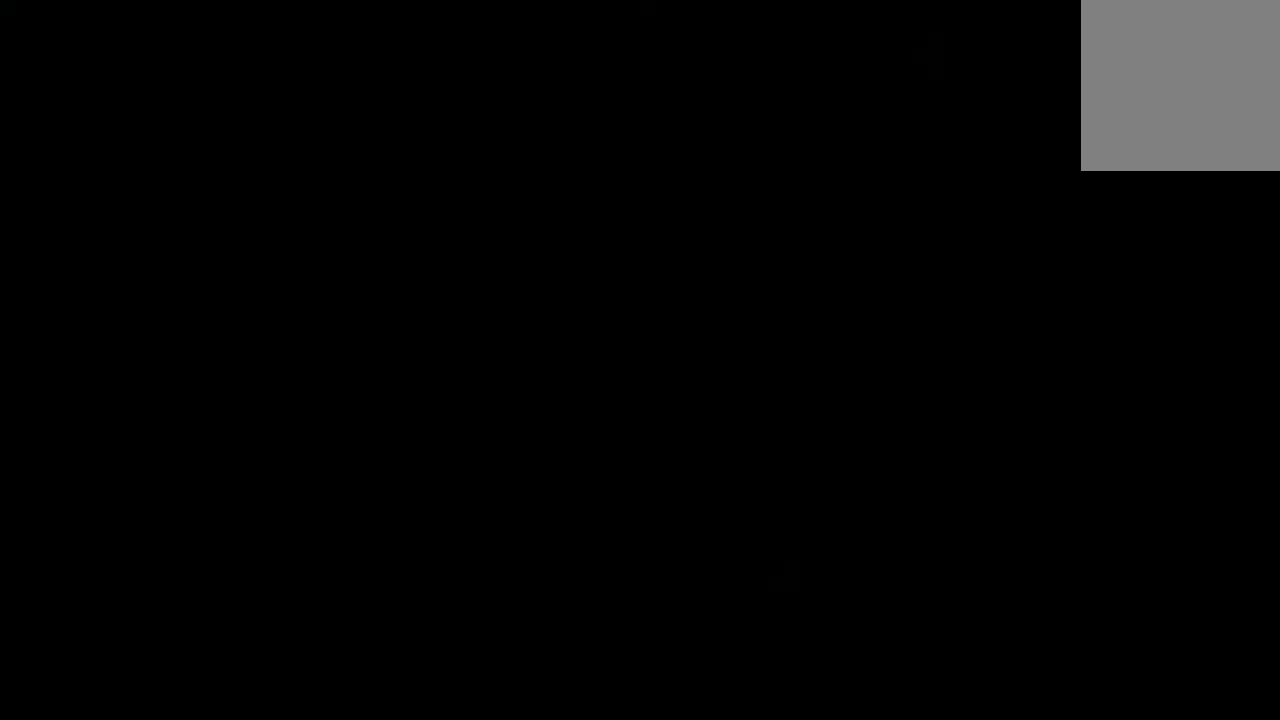
{"buttons": [], "left_stick": "down", "right_stick": "center", "events": [[267, "left_stick", "down"]]}
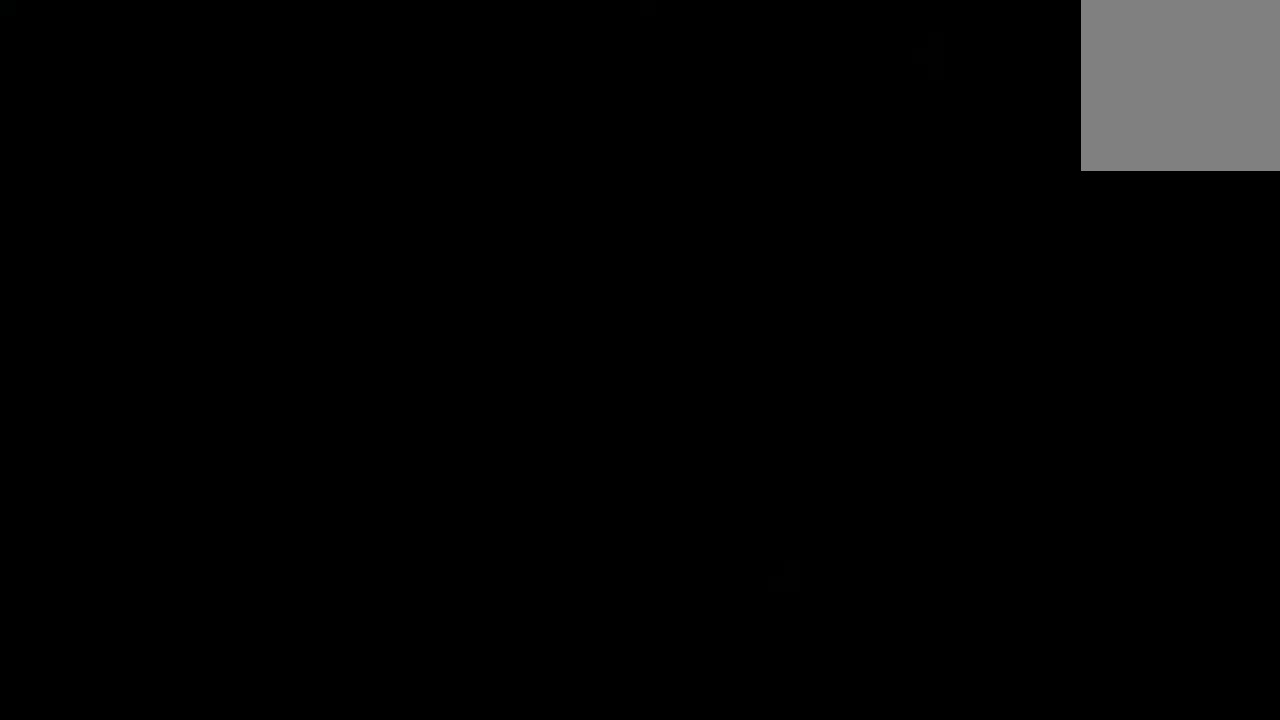
{"buttons": [], "left_stick": "center", "right_stick": "center", "events": [[67, "left_stick", "center"]]}